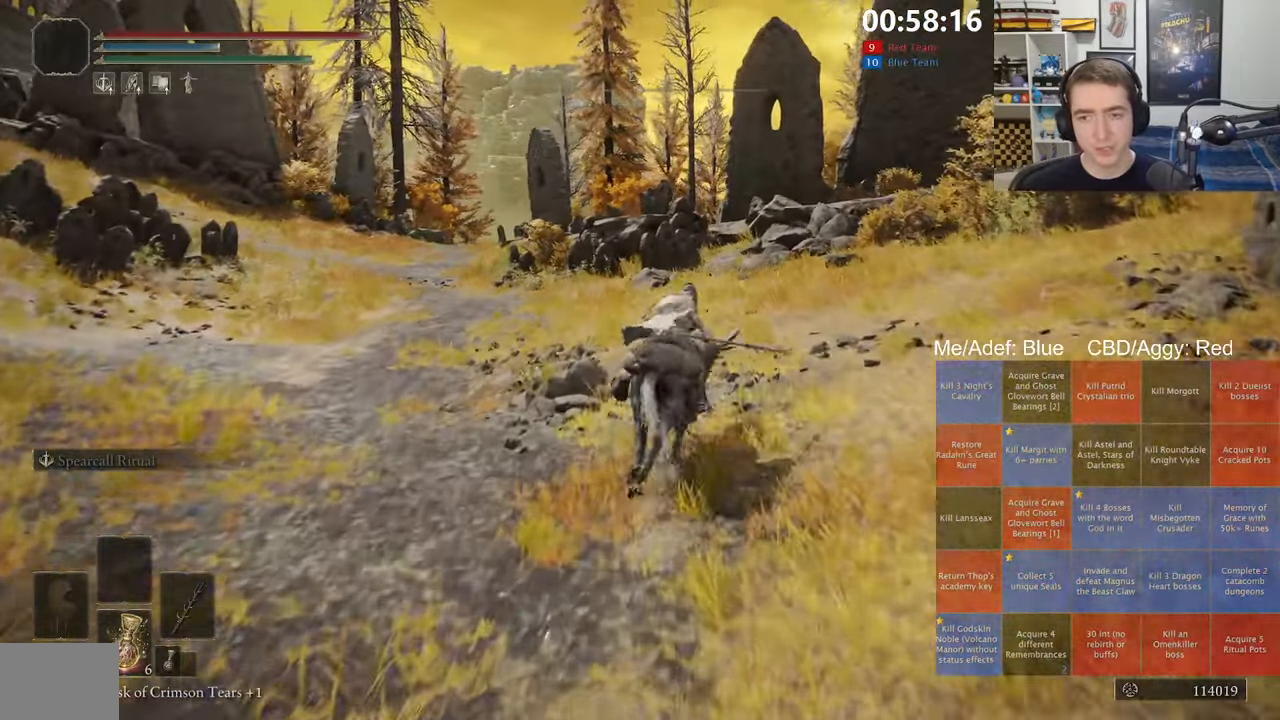
Gameplay with a controller (Xbox layout); each line is a JSON object with the inputs held at the frame after it (dt_ms = milliseconds from this image to that frame). "events" lists button and stick changes between this image and that frame as [ms after this image, input, new state], when the widget could be followed in between.
{"dt_ms": 500, "buttons": [], "left_stick": "up", "right_stick": "center", "events": [[267, "B", "down"], [350, "B", "up"]]}
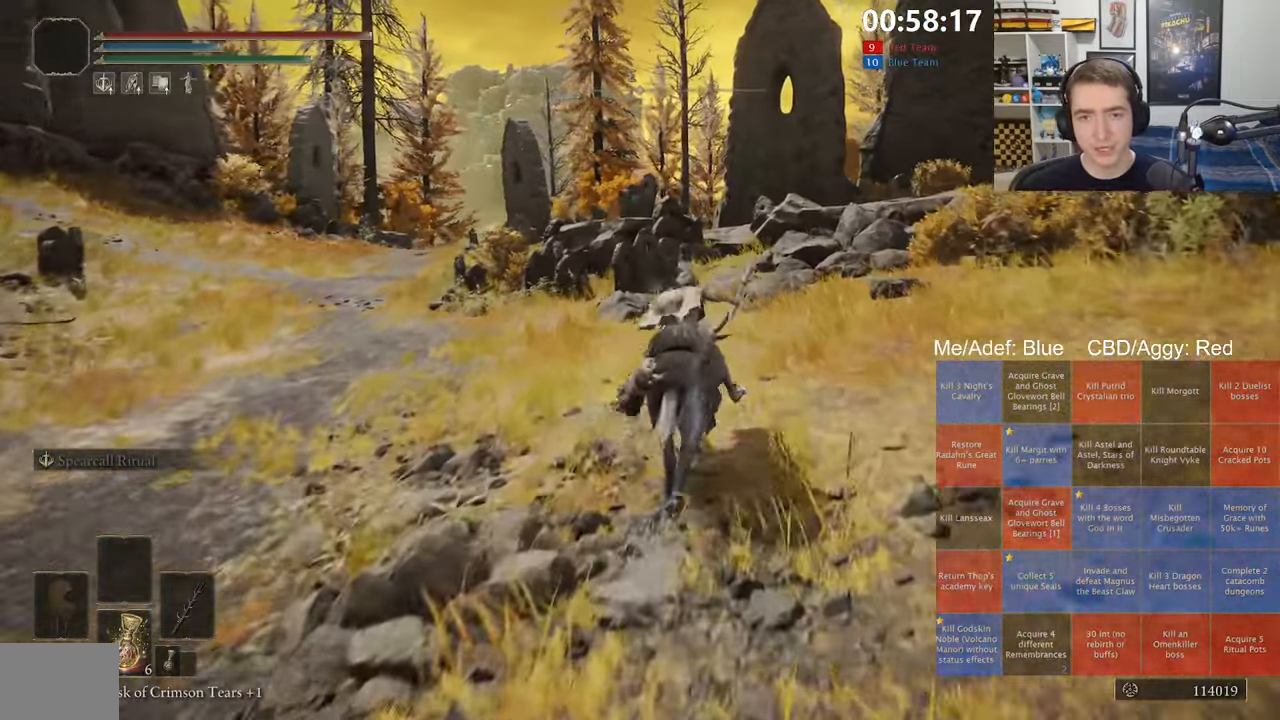
{"dt_ms": 500, "buttons": [], "left_stick": "up", "right_stick": "center", "events": []}
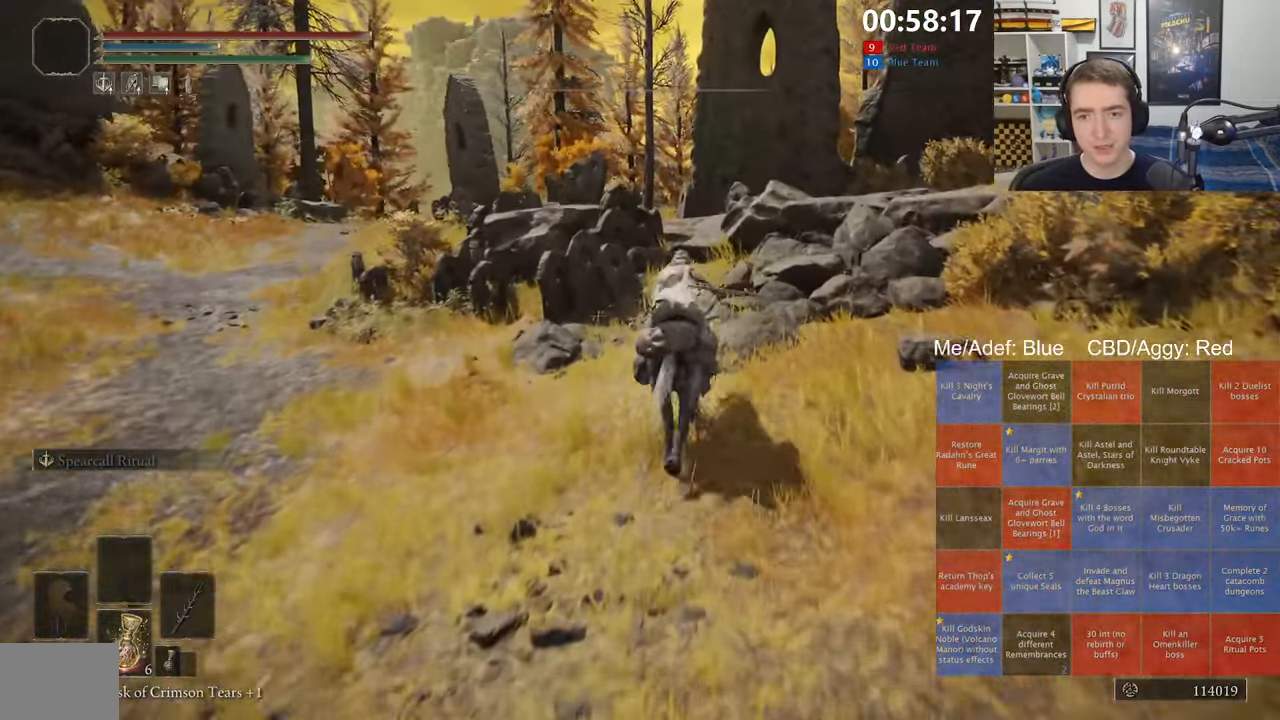
{"dt_ms": 500, "buttons": [], "left_stick": "up", "right_stick": "center", "events": []}
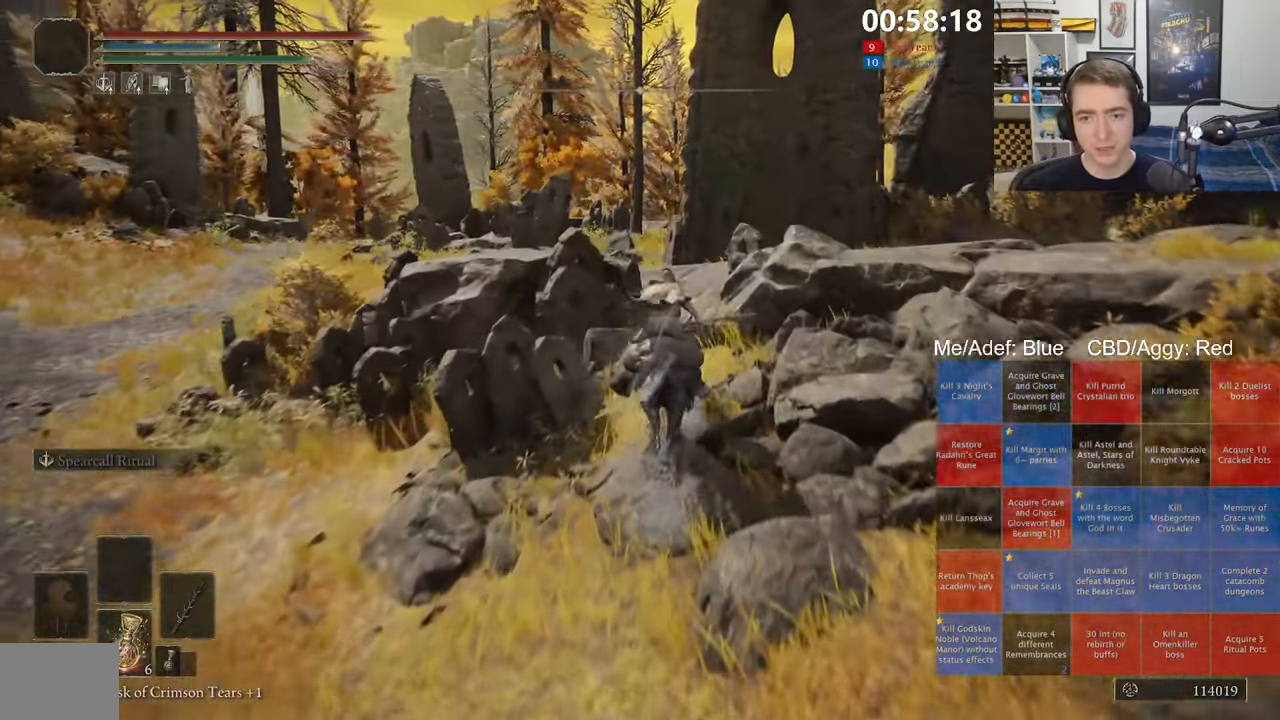
{"dt_ms": 500, "buttons": [], "left_stick": "up", "right_stick": "center", "events": []}
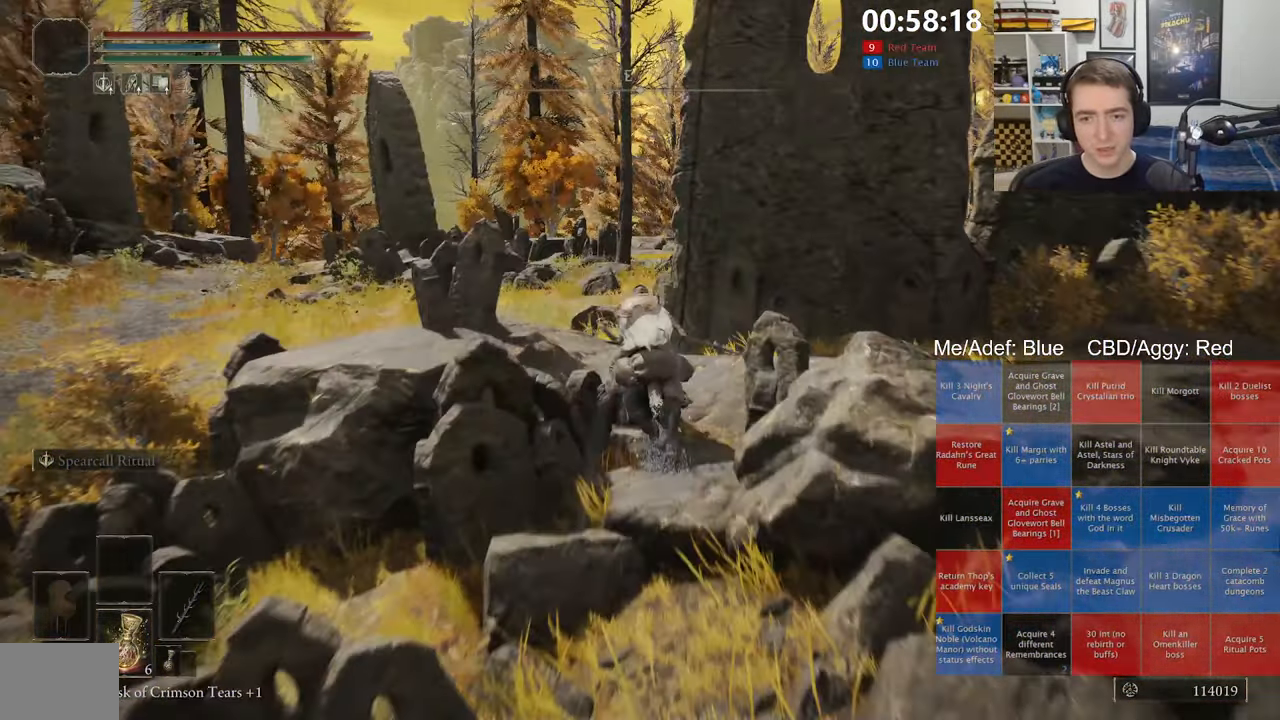
{"dt_ms": 500, "buttons": [], "left_stick": "up", "right_stick": "center"}
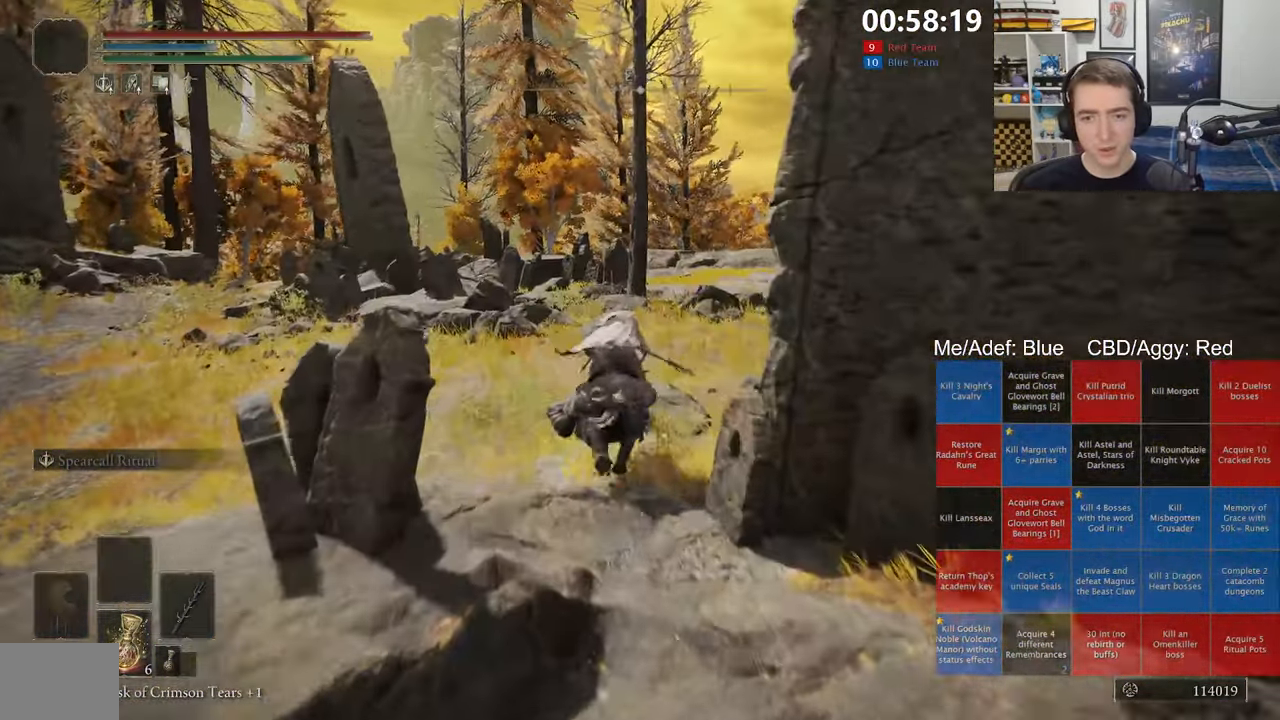
{"dt_ms": 500, "buttons": [], "left_stick": "up", "right_stick": "center", "events": []}
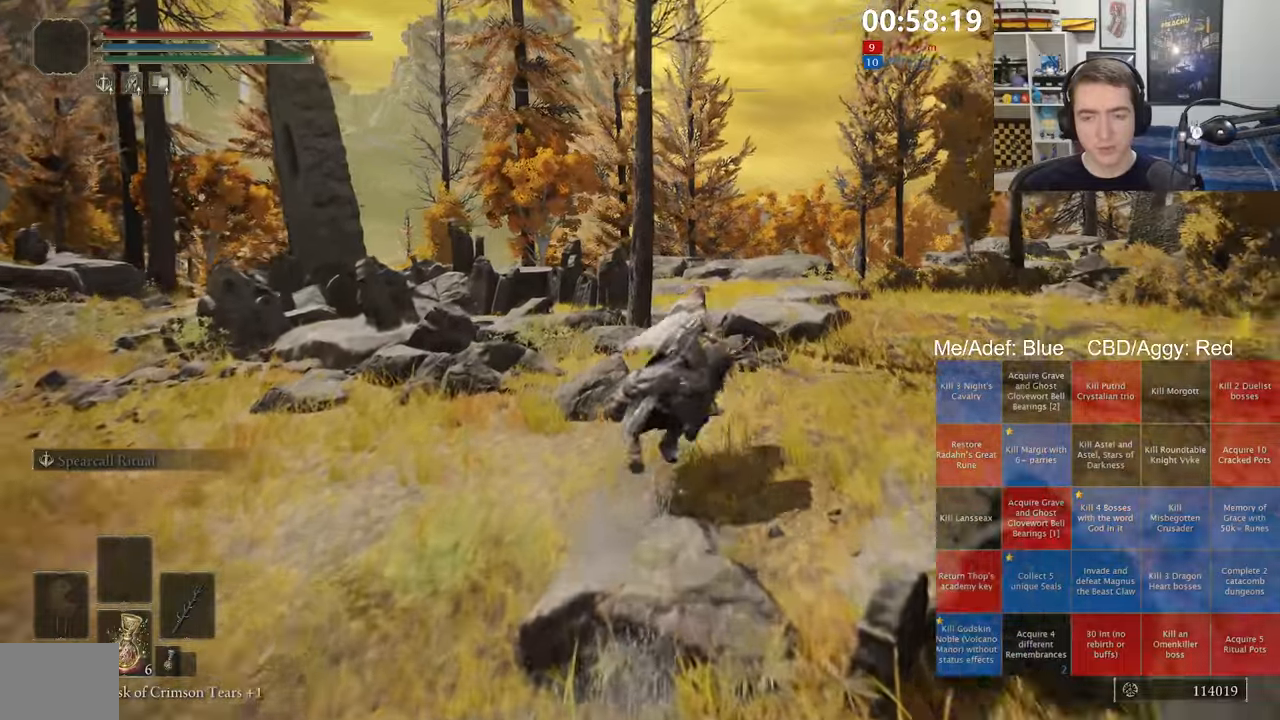
{"dt_ms": 500, "buttons": [], "left_stick": "up", "right_stick": "center", "events": [[200, "B", "down"], [317, "B", "up"]]}
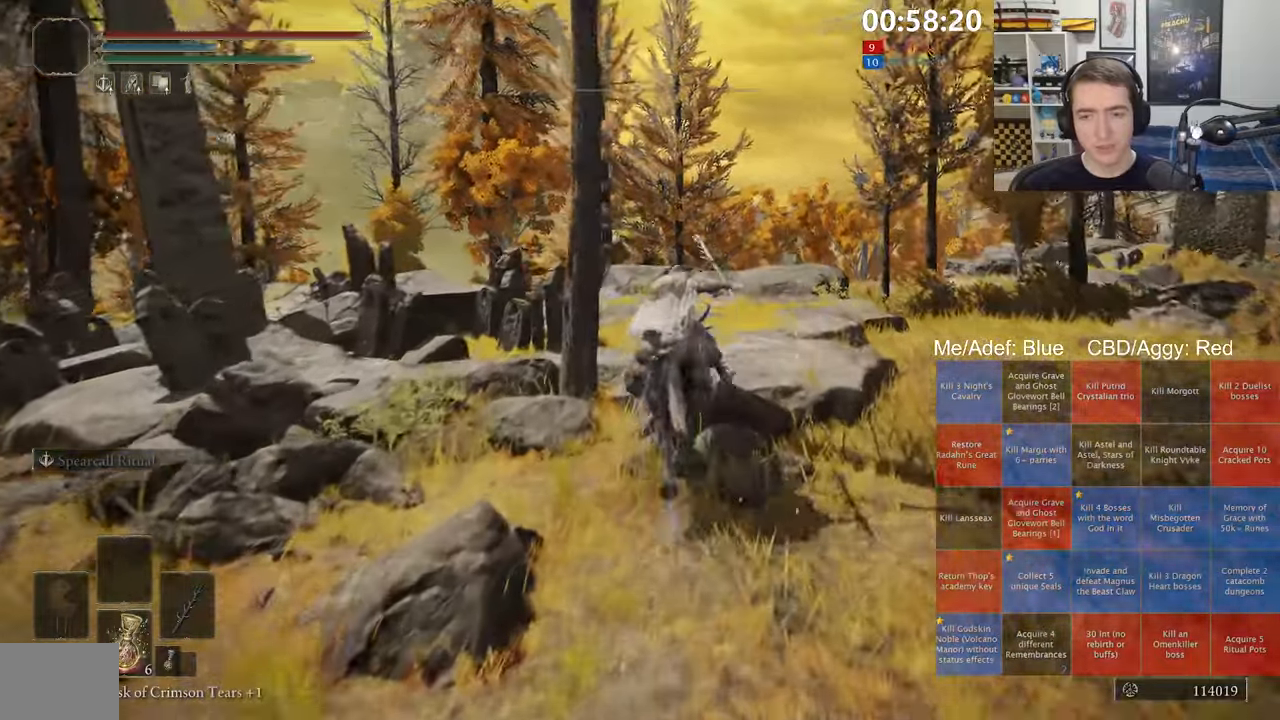
{"dt_ms": 500, "buttons": [], "left_stick": "up-right", "right_stick": "center", "events": [[50, "right_stick", "down-left"], [150, "right_stick", "center"], [284, "left_stick", "up-right"], [384, "right_stick", "down"], [467, "right_stick", "center"]]}
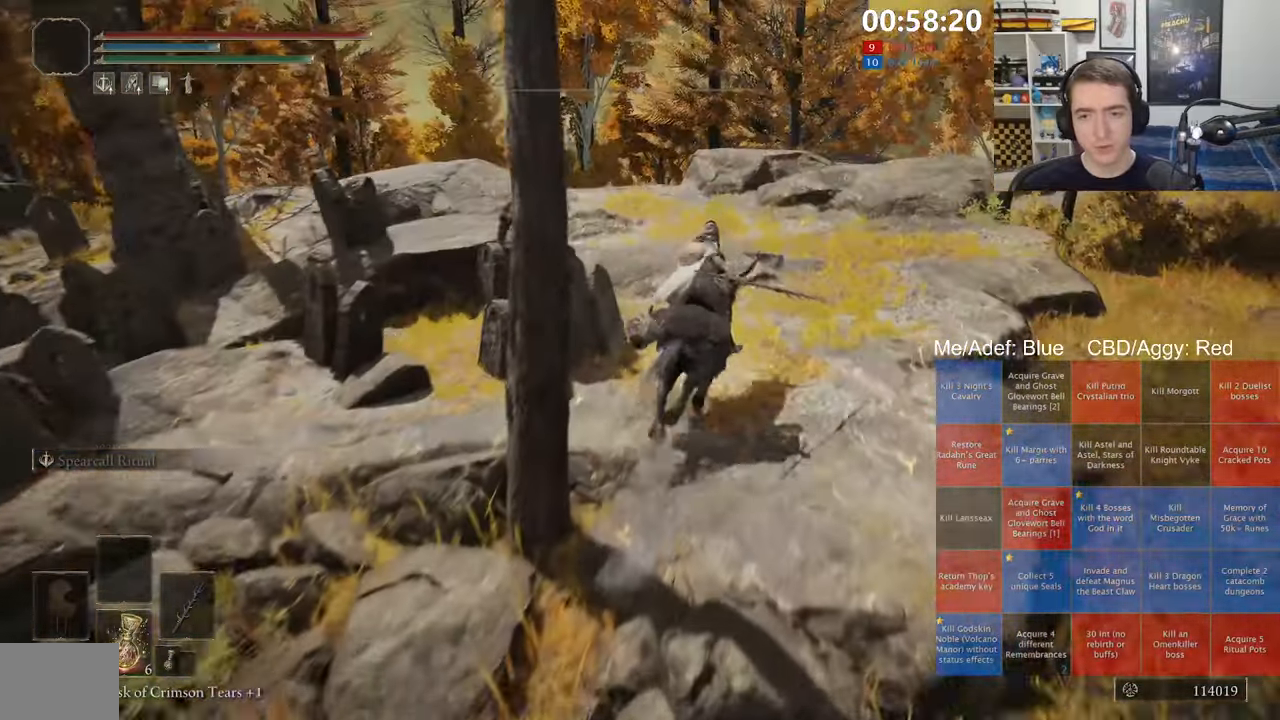
{"dt_ms": 500, "buttons": [], "left_stick": "up", "right_stick": "center", "events": [[84, "left_stick", "up"], [334, "B", "down"], [450, "B", "up"]]}
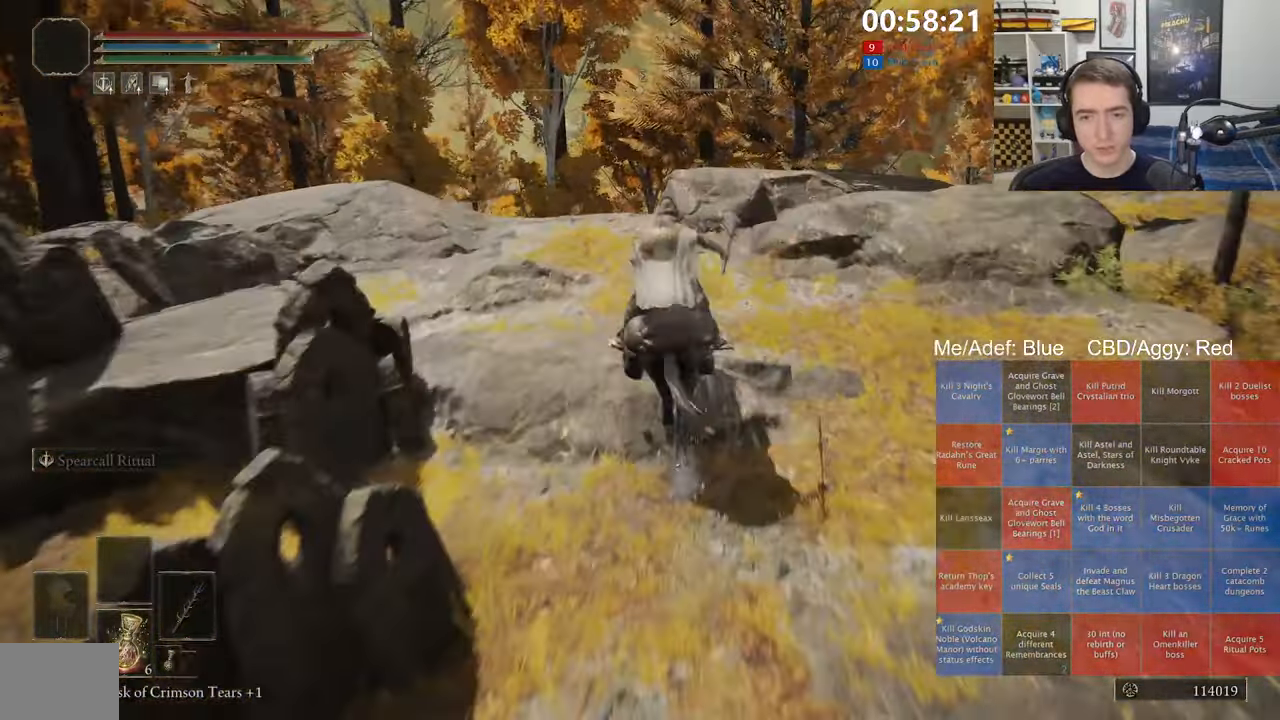
{"dt_ms": 500, "buttons": [], "left_stick": "up", "right_stick": "center", "events": [[134, "right_stick", "down"], [234, "right_stick", "center"]]}
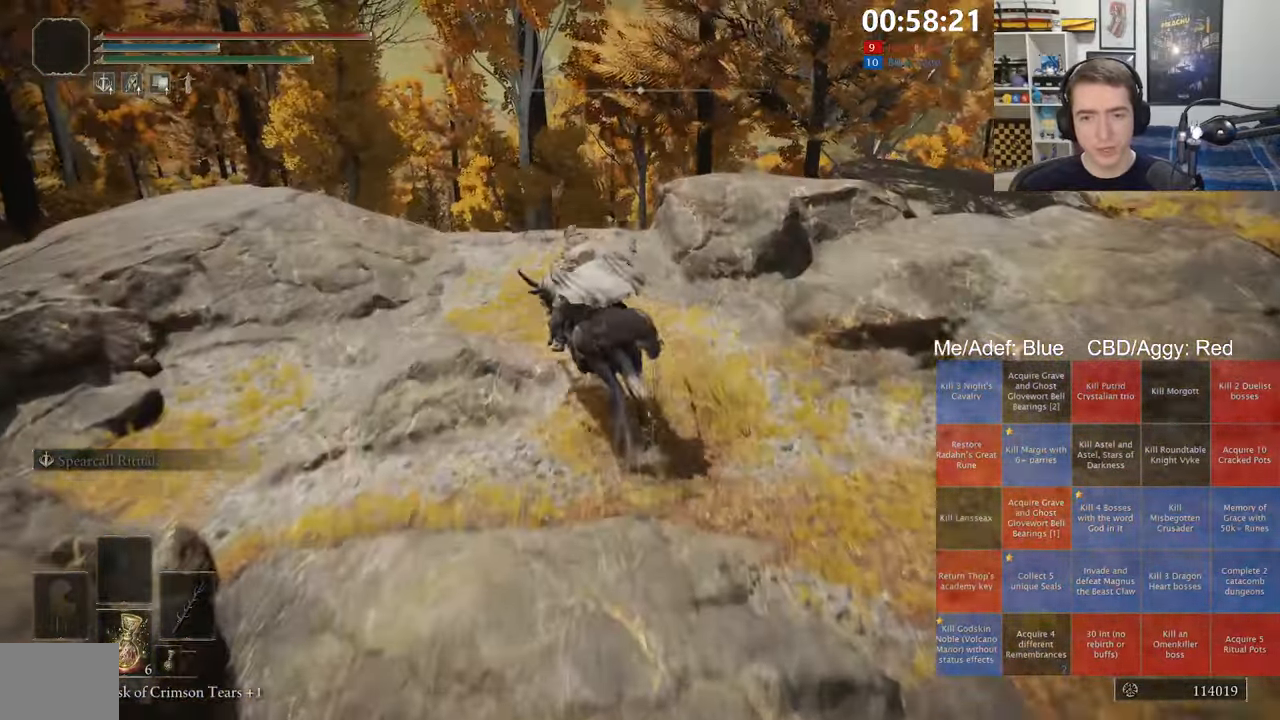
{"dt_ms": 500, "buttons": [], "left_stick": "up", "right_stick": "center", "events": []}
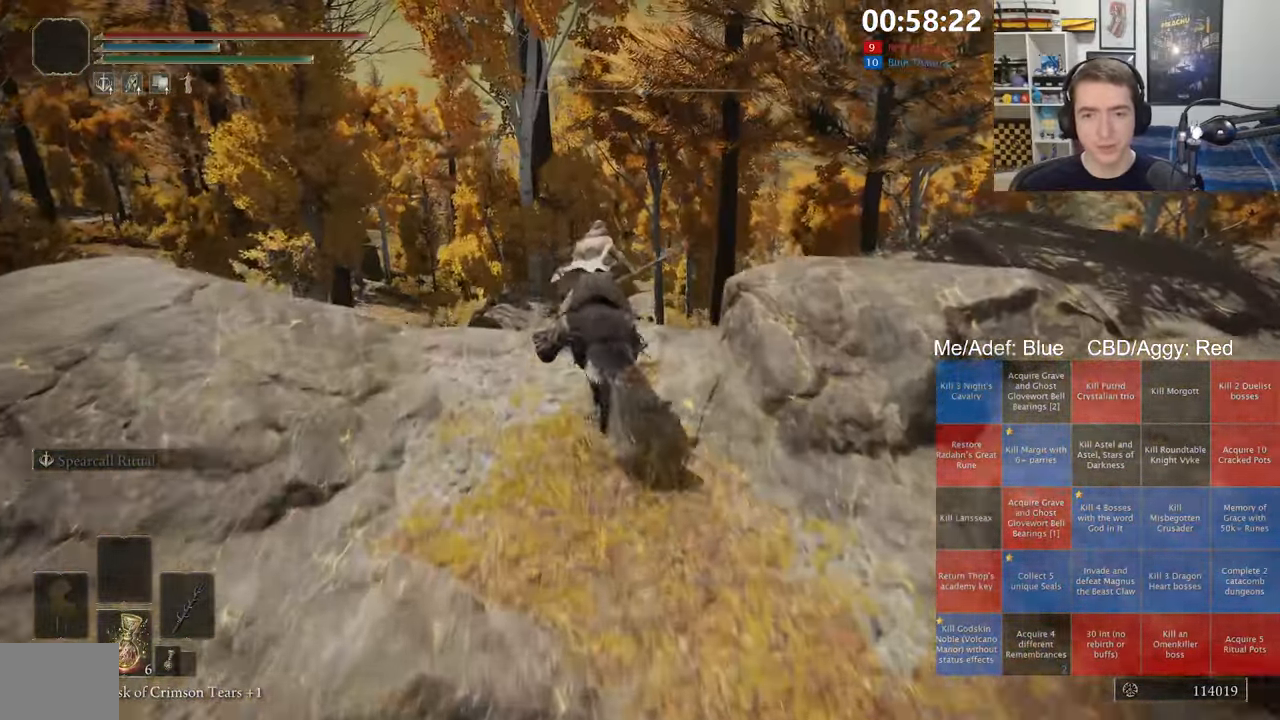
{"dt_ms": 500, "buttons": [], "left_stick": "up", "right_stick": "center", "events": [[150, "A", "down"], [267, "A", "up"]]}
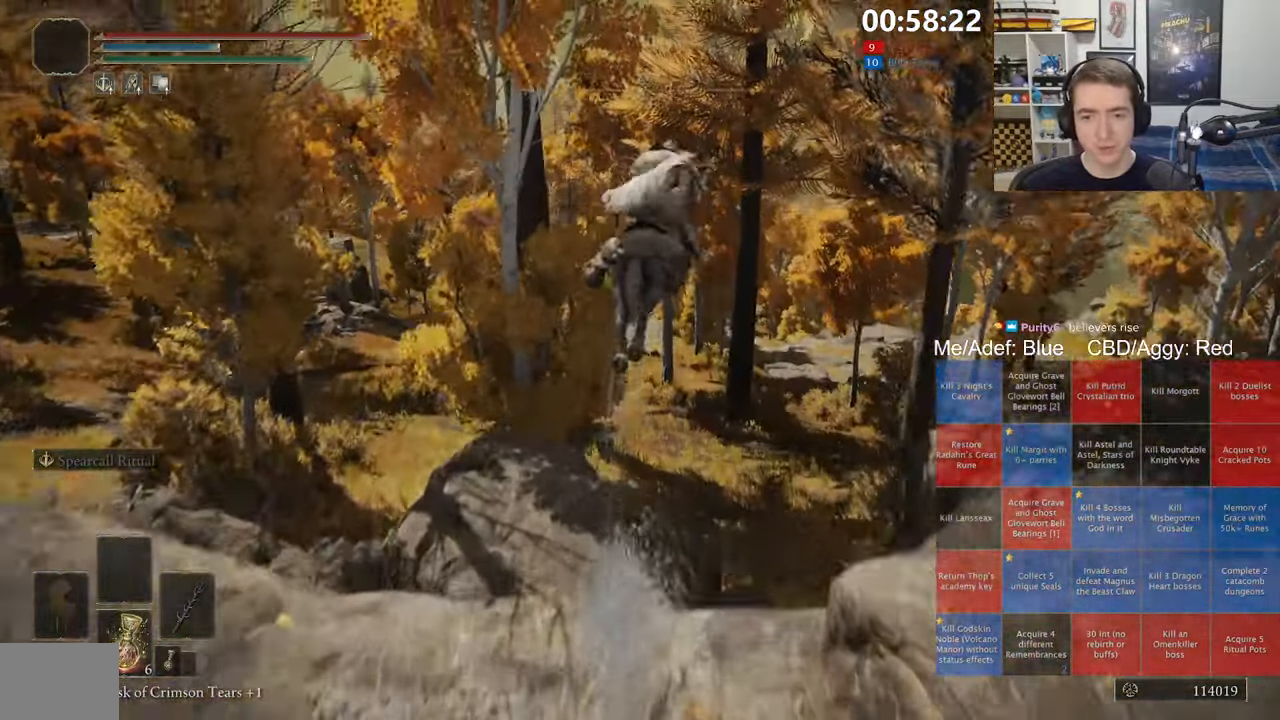
{"dt_ms": 500, "buttons": [], "left_stick": "up", "right_stick": "center", "events": []}
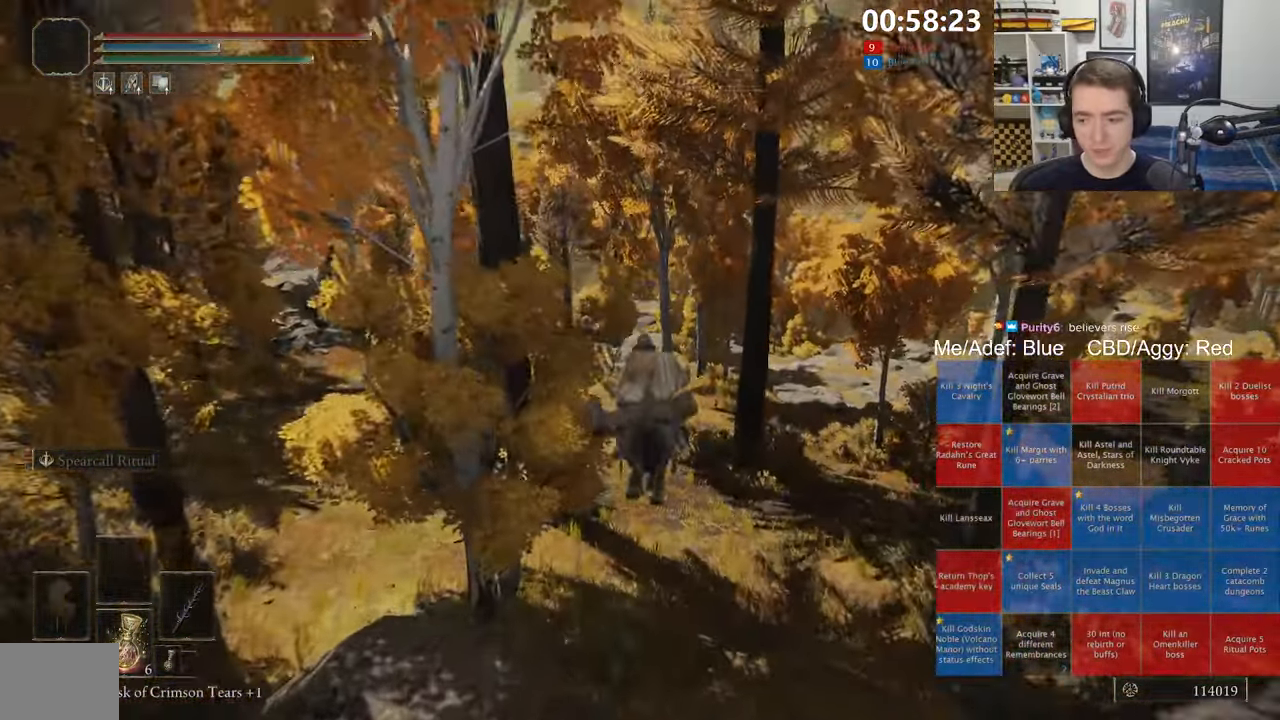
{"dt_ms": 500, "buttons": ["B"], "left_stick": "up", "right_stick": "center"}
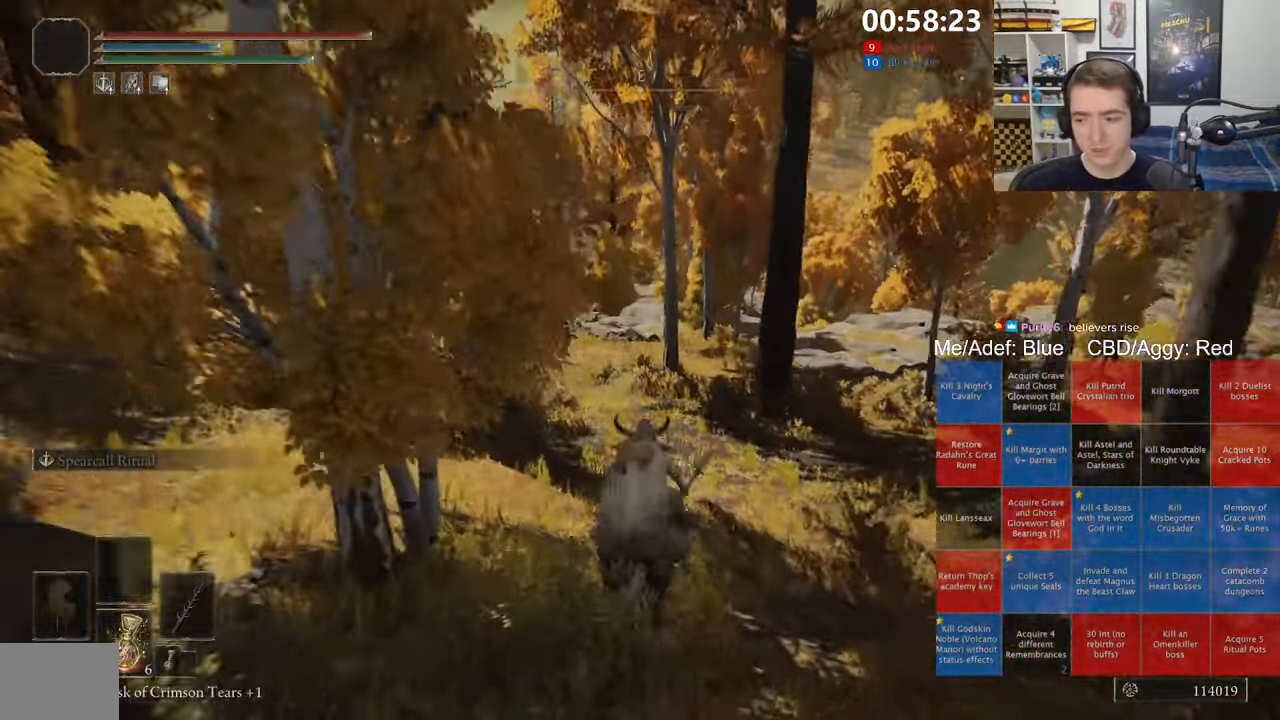
{"dt_ms": 500, "buttons": [], "left_stick": "up", "right_stick": "center", "events": [[34, "B", "up"], [100, "B", "down"], [200, "B", "up"]]}
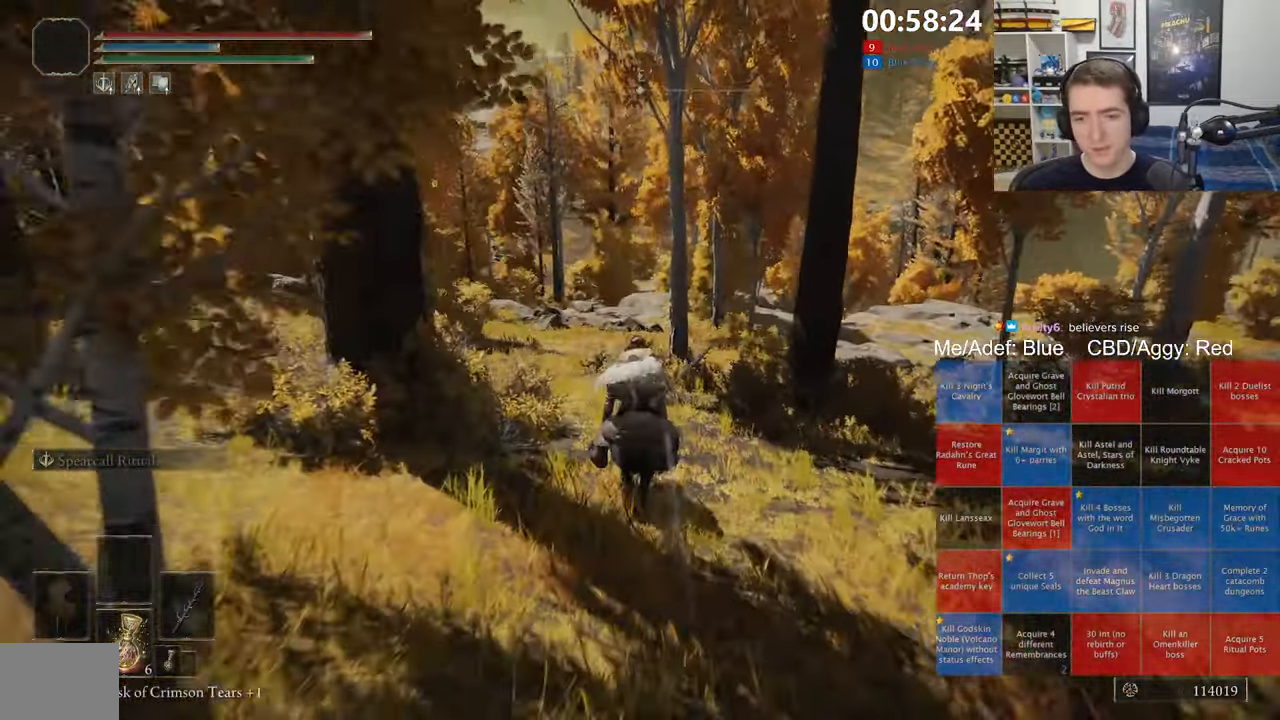
{"dt_ms": 500, "buttons": [], "left_stick": "up", "right_stick": "center", "events": []}
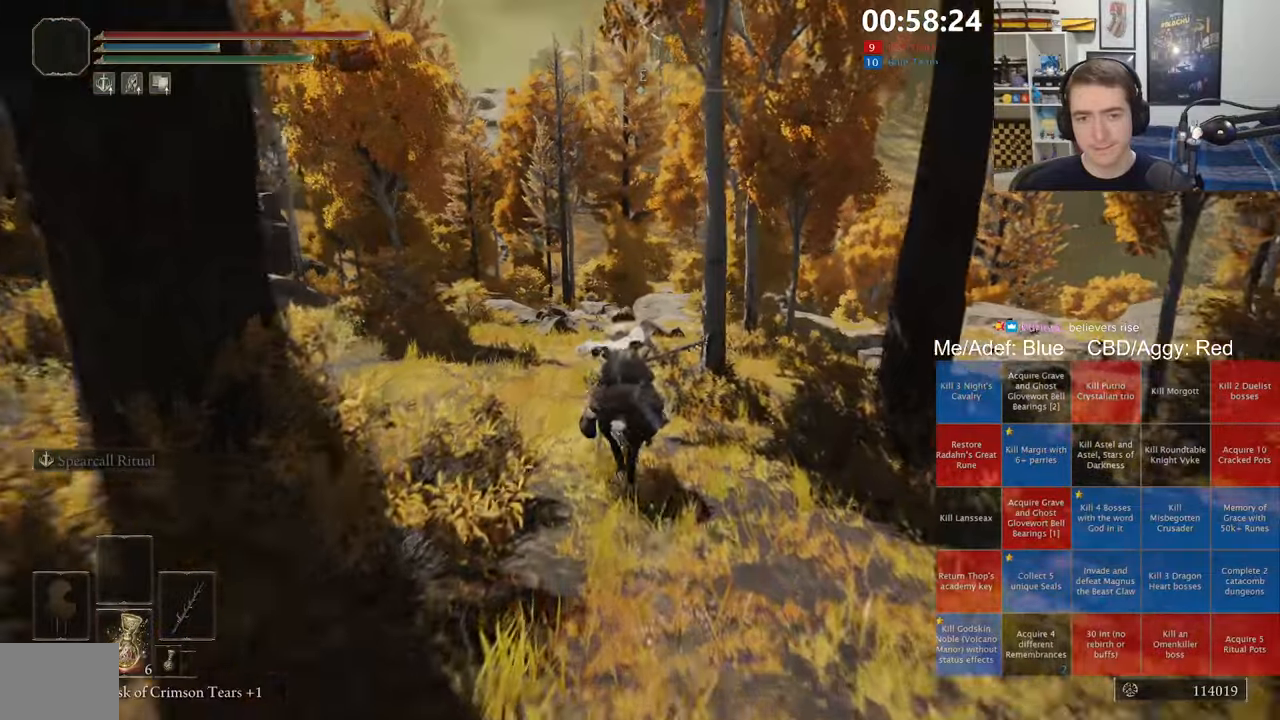
{"dt_ms": 500, "buttons": [], "left_stick": "up", "right_stick": "center", "events": []}
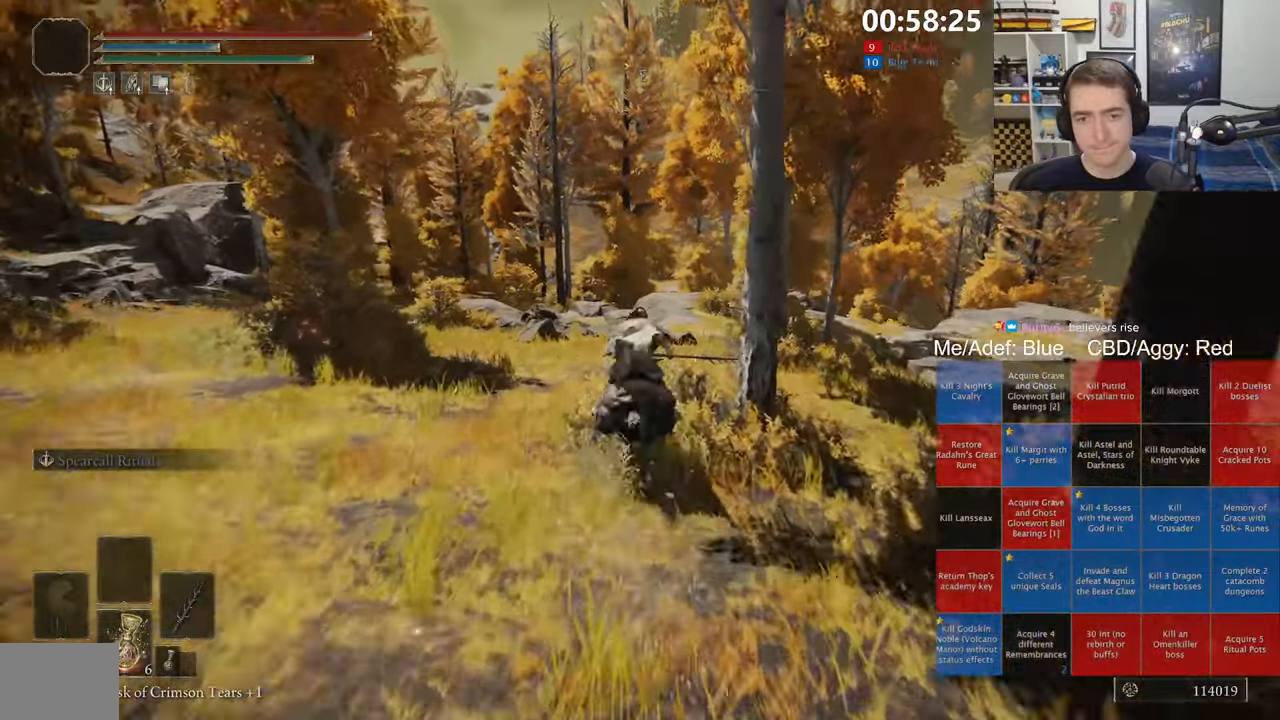
{"dt_ms": 500, "buttons": [], "left_stick": "up", "right_stick": "center", "events": [[100, "B", "down"], [250, "B", "up"]]}
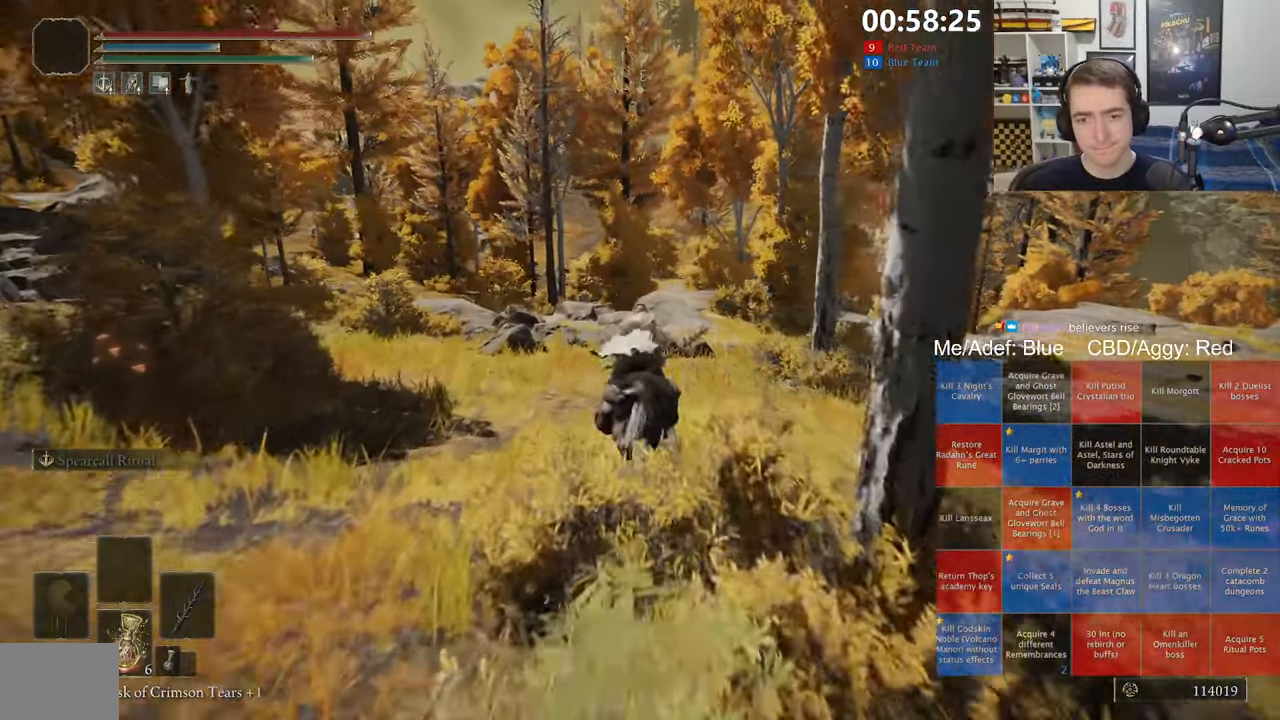
{"dt_ms": 500, "buttons": [], "left_stick": "up", "right_stick": "center", "events": [[233, "right_stick", "down"], [366, "right_stick", "center"]]}
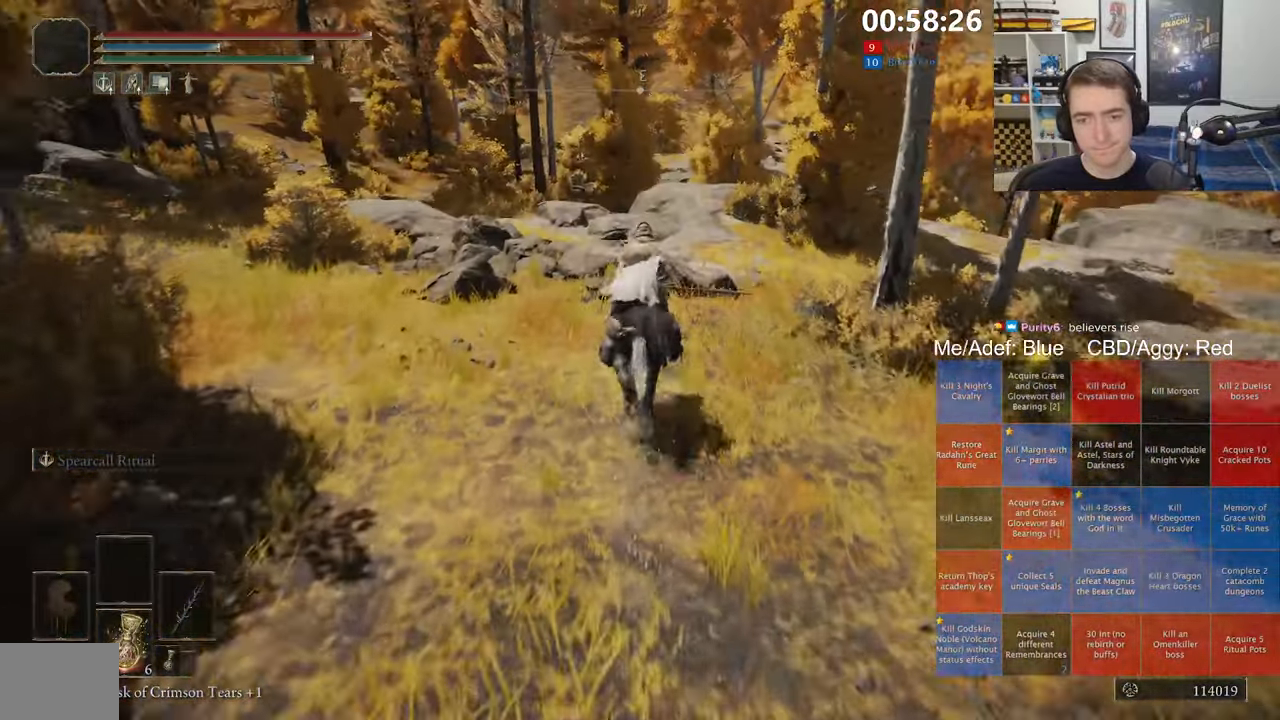
{"dt_ms": 500, "buttons": [], "left_stick": "up", "right_stick": "center", "events": [[183, "B", "down"], [333, "B", "up"]]}
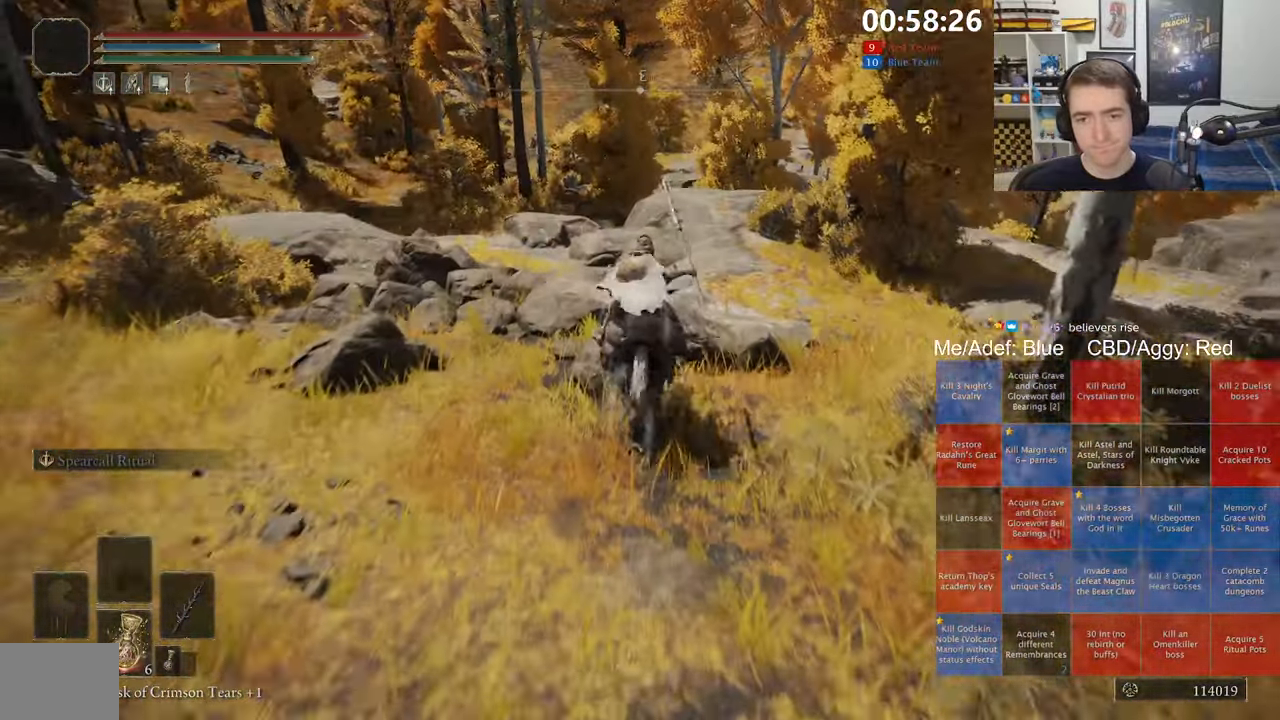
{"dt_ms": 500, "buttons": [], "left_stick": "up", "right_stick": "center", "events": []}
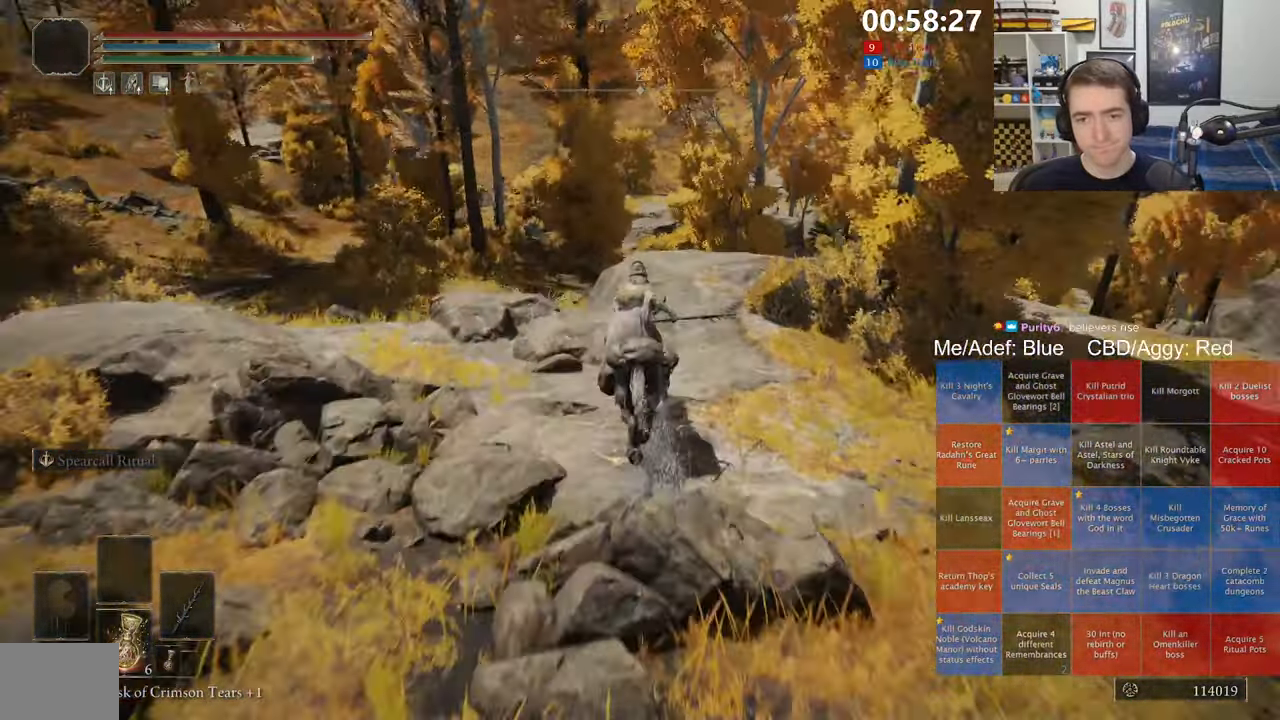
{"dt_ms": 500, "buttons": [], "left_stick": "up", "right_stick": "center", "events": []}
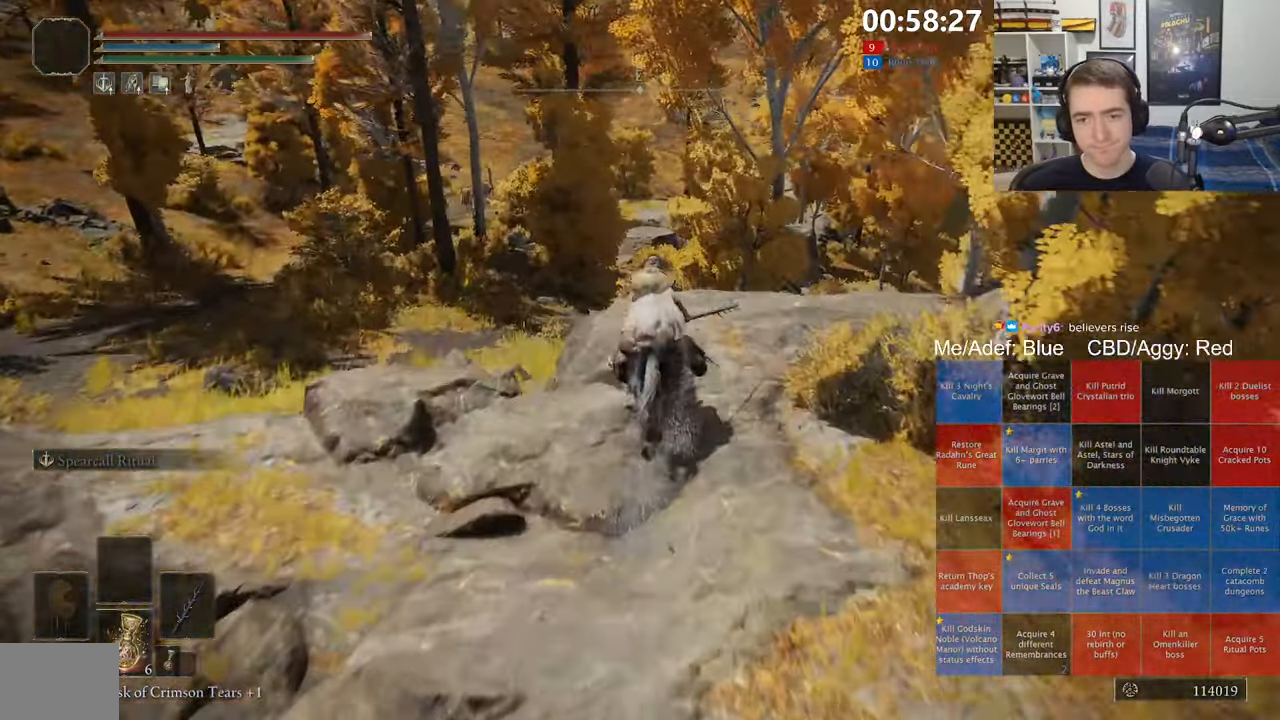
{"dt_ms": 500, "buttons": [], "left_stick": "up", "right_stick": "center", "events": [[116, "A", "down"], [250, "A", "up"]]}
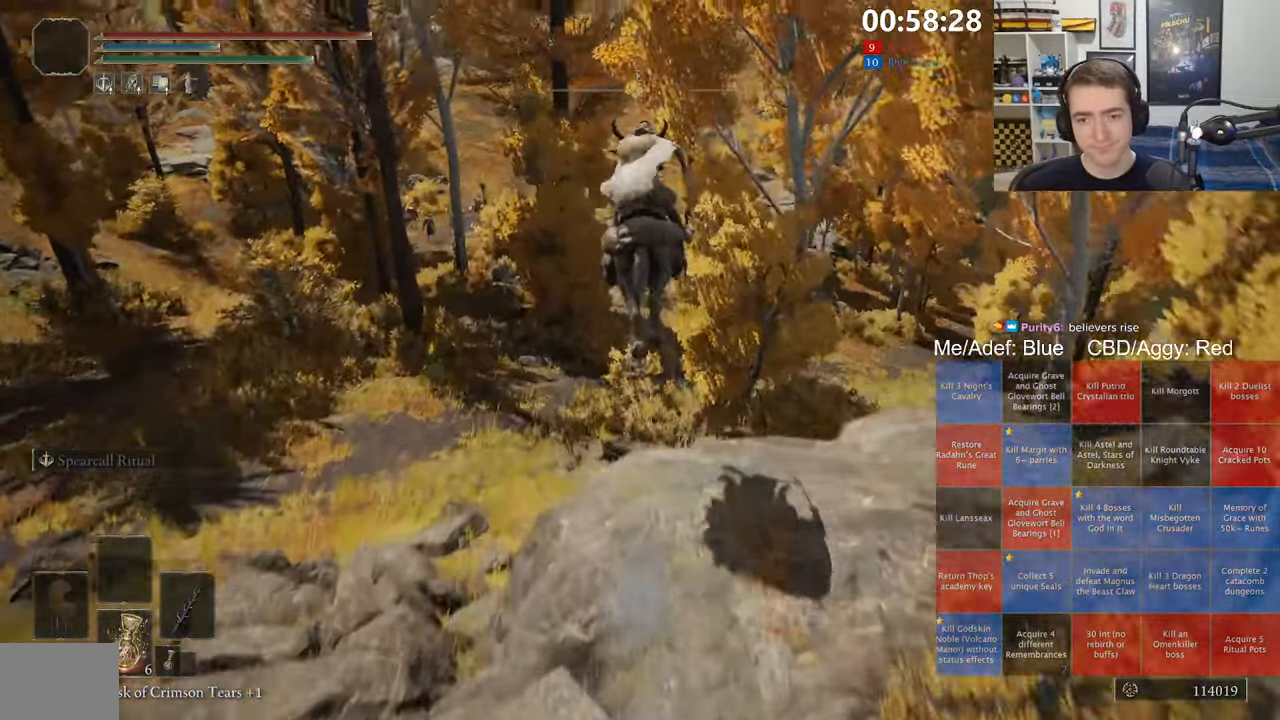
{"dt_ms": 500, "buttons": [], "left_stick": "up", "right_stick": "center", "events": []}
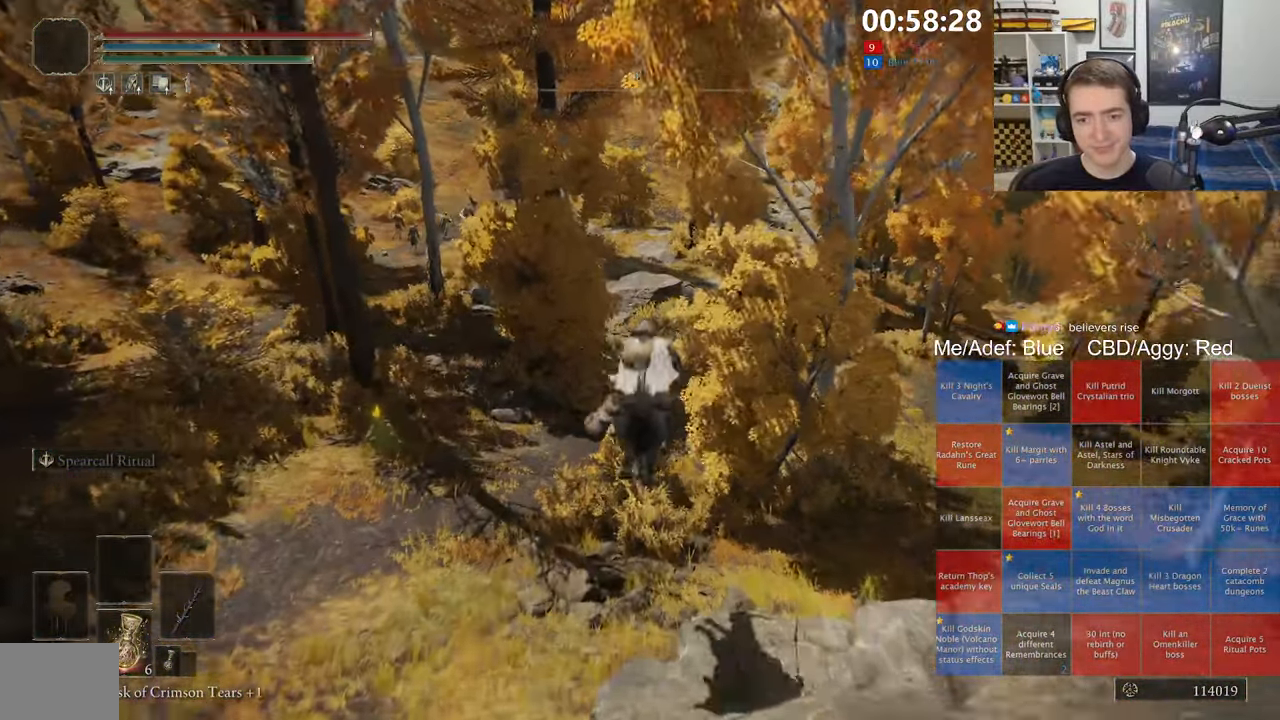
{"dt_ms": 500, "buttons": ["B"], "left_stick": "up", "right_stick": "center", "events": [[300, "B", "down"], [383, "B", "up"], [433, "B", "down"]]}
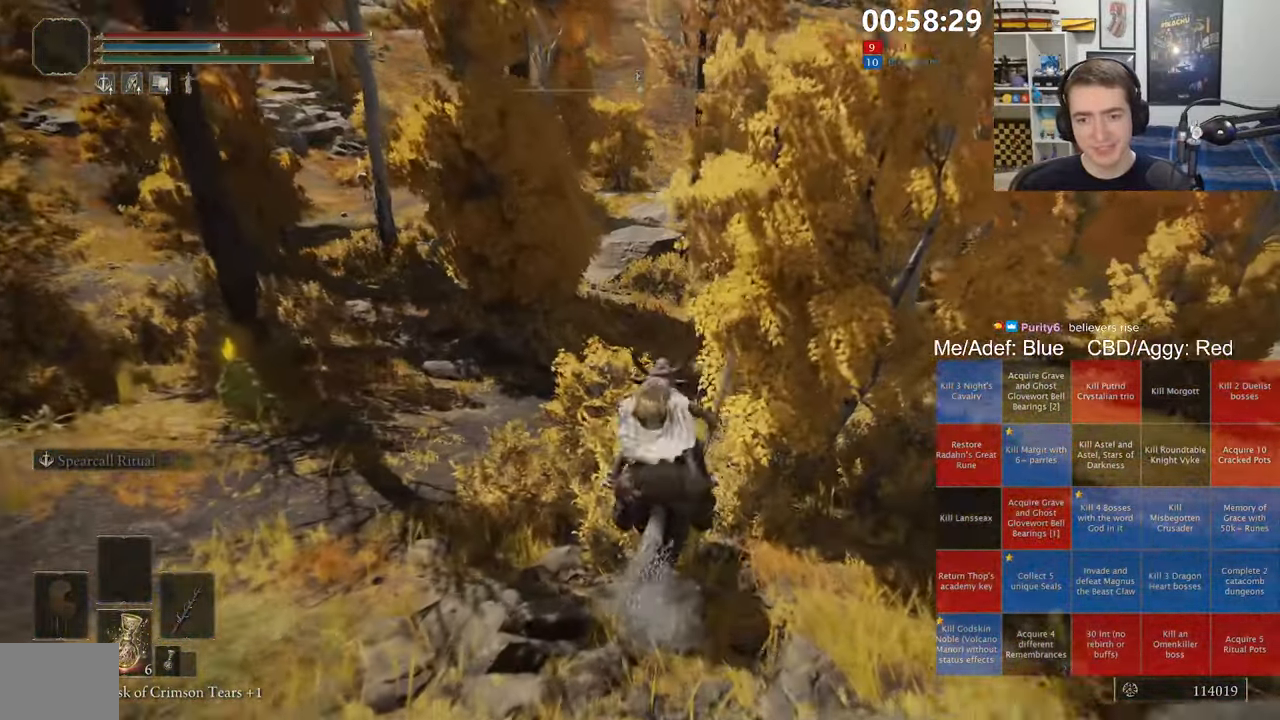
{"dt_ms": 500, "buttons": [], "left_stick": "up", "right_stick": "center", "events": [[16, "B", "up"], [250, "right_stick", "up-right"], [316, "right_stick", "center"]]}
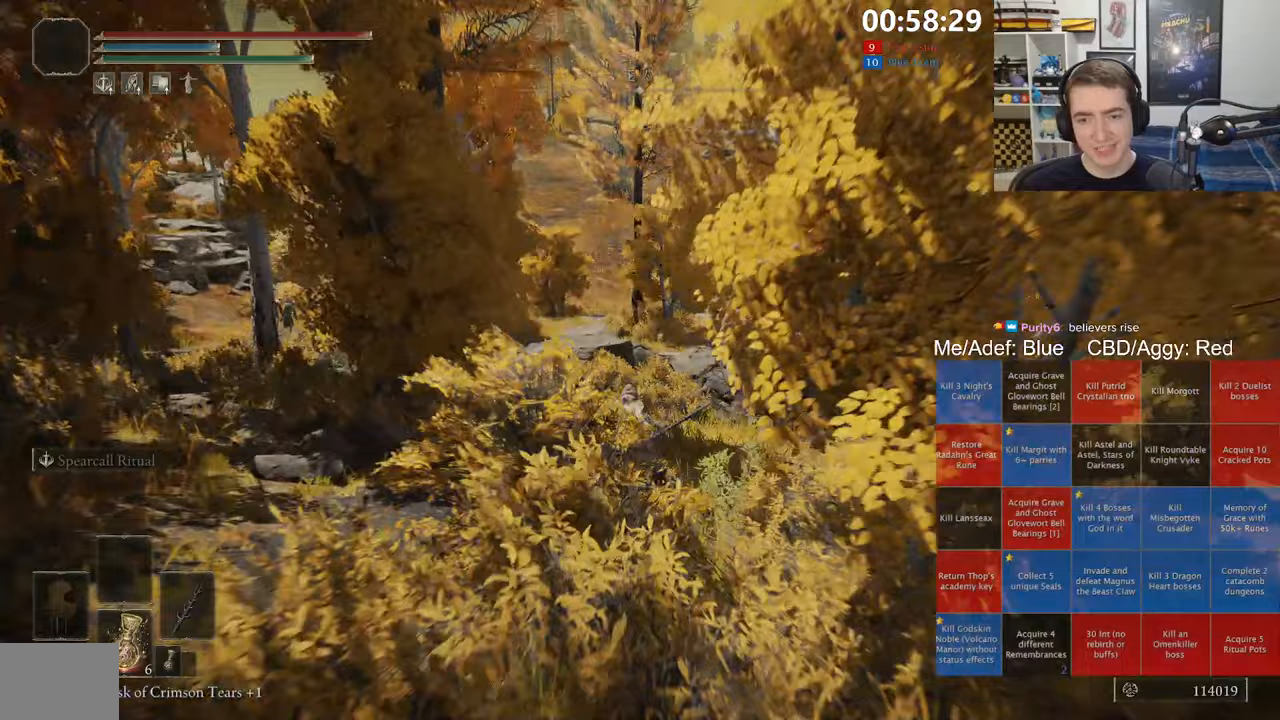
{"dt_ms": 500, "buttons": ["B"], "left_stick": "up", "right_stick": "center", "events": [[417, "B", "down"]]}
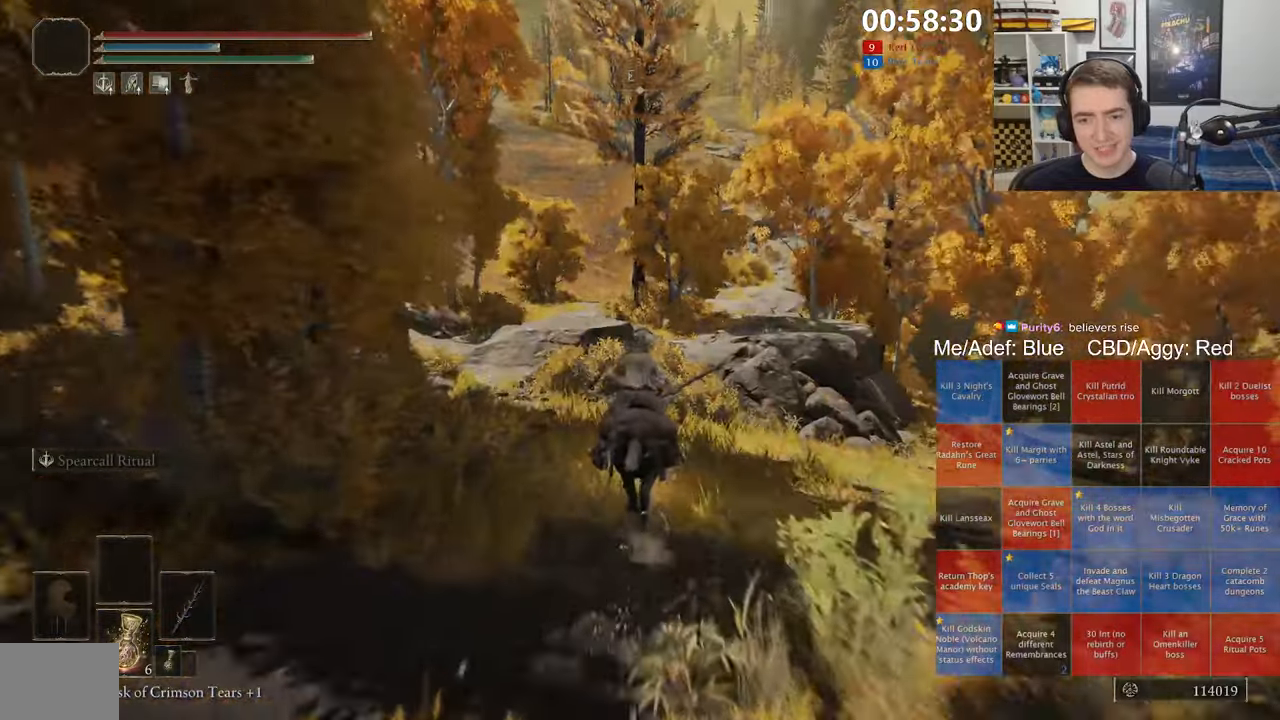
{"dt_ms": 500, "buttons": [], "left_stick": "up", "right_stick": "center", "events": [[50, "B", "up"], [367, "right_stick", "down-right"], [433, "right_stick", "center"]]}
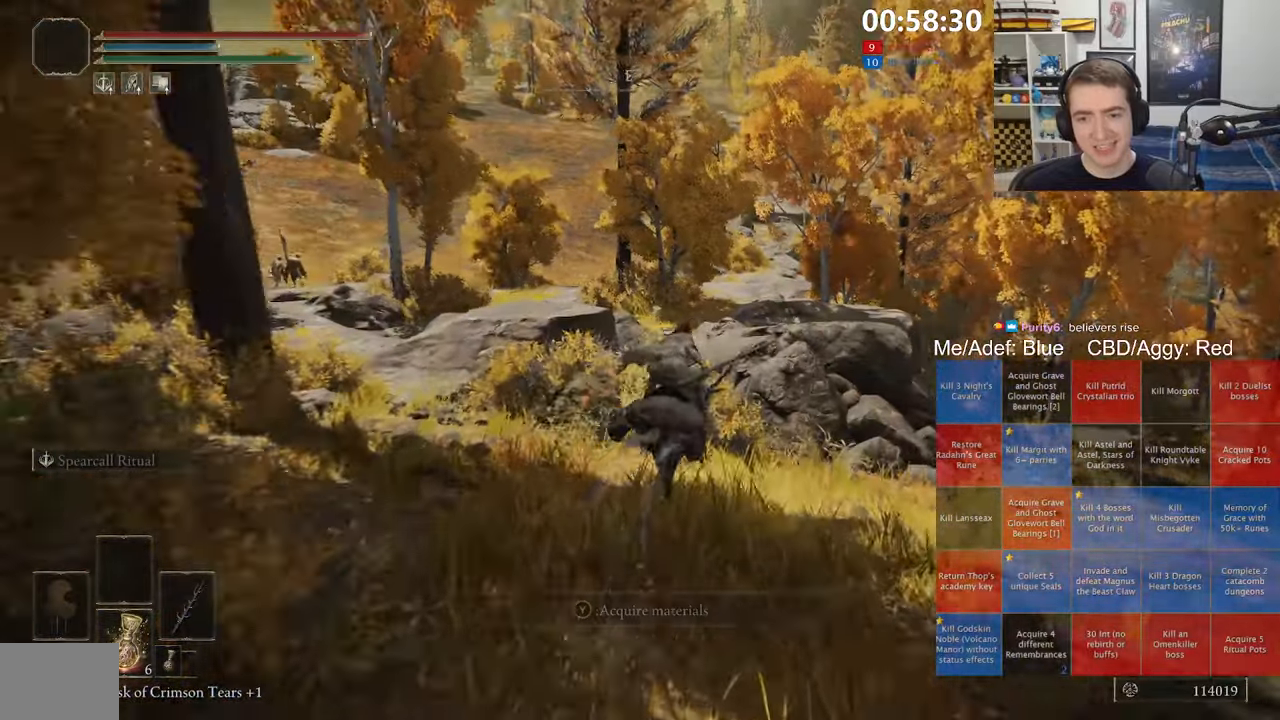
{"dt_ms": 1000, "buttons": [], "left_stick": "up", "right_stick": "center"}
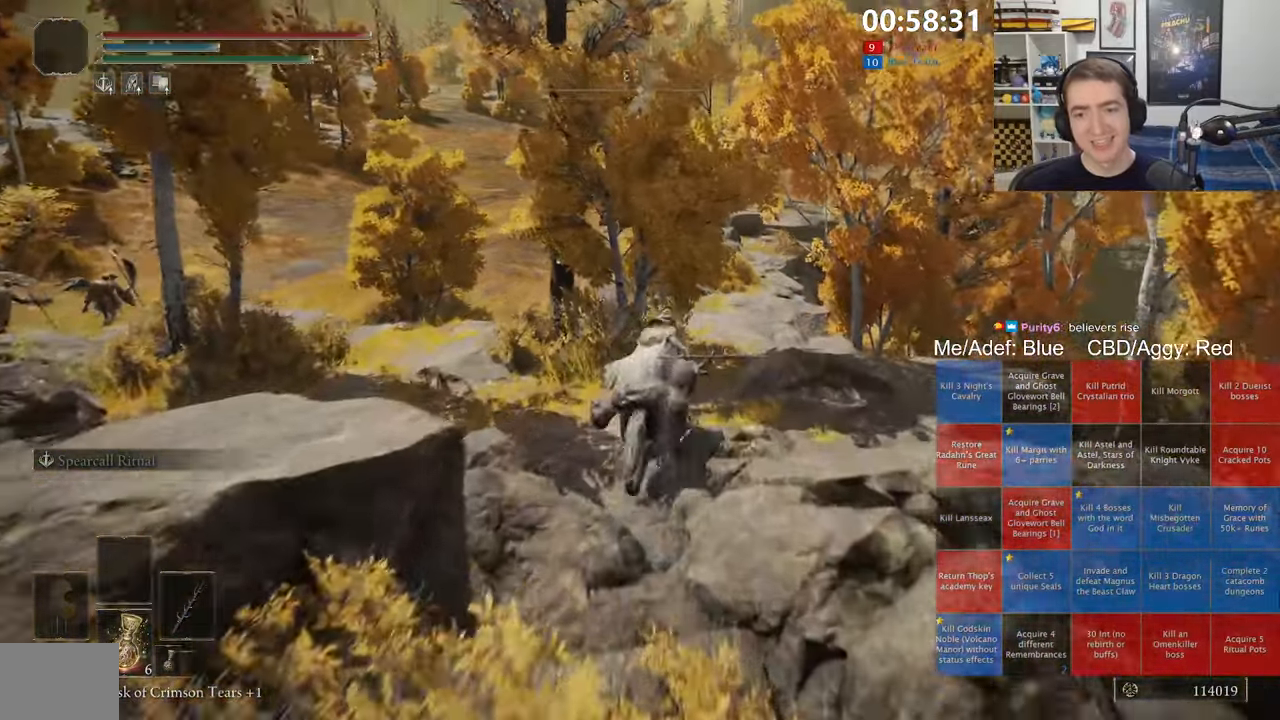
{"dt_ms": 500, "buttons": ["Y"], "left_stick": "up", "right_stick": "center", "events": [[117, "Y", "down"], [200, "Y", "up"], [267, "Y", "down"], [367, "Y", "up"], [450, "Y", "down"]]}
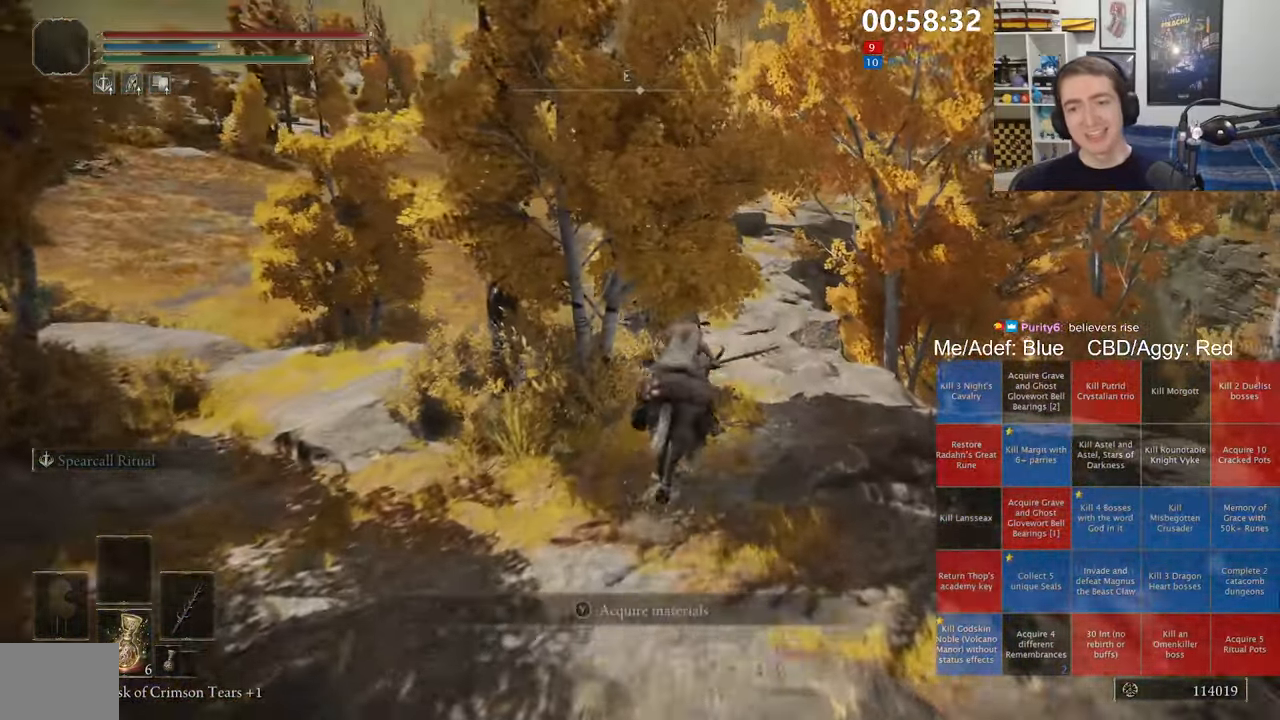
{"dt_ms": 500, "buttons": [], "left_stick": "up", "right_stick": "center"}